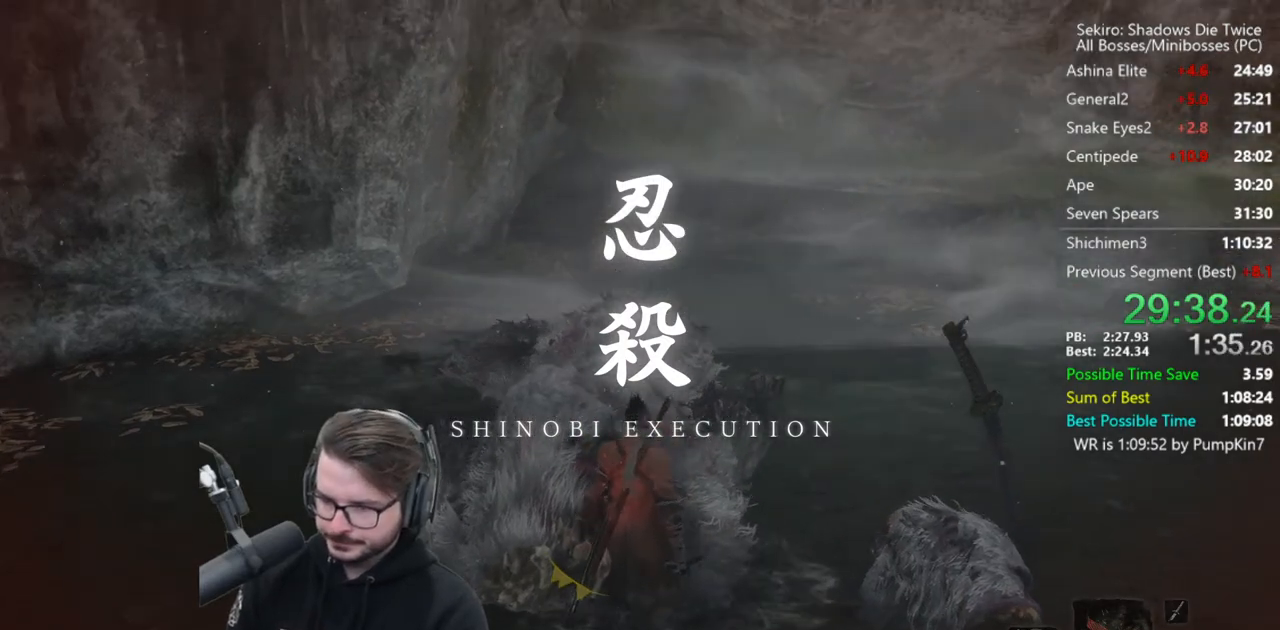
Gameplay with a controller (Xbox layout); each line is a JSON object with the inputs held at the frame after it. "events" lists button and stick changes between this image and that frame as [ms after this image, input, new state], when the widget could be followed in between.
{"buttons": [], "left_stick": "center", "right_stick": "center", "events": [[100, "right_stick", "up"], [333, "right_stick", "center"]]}
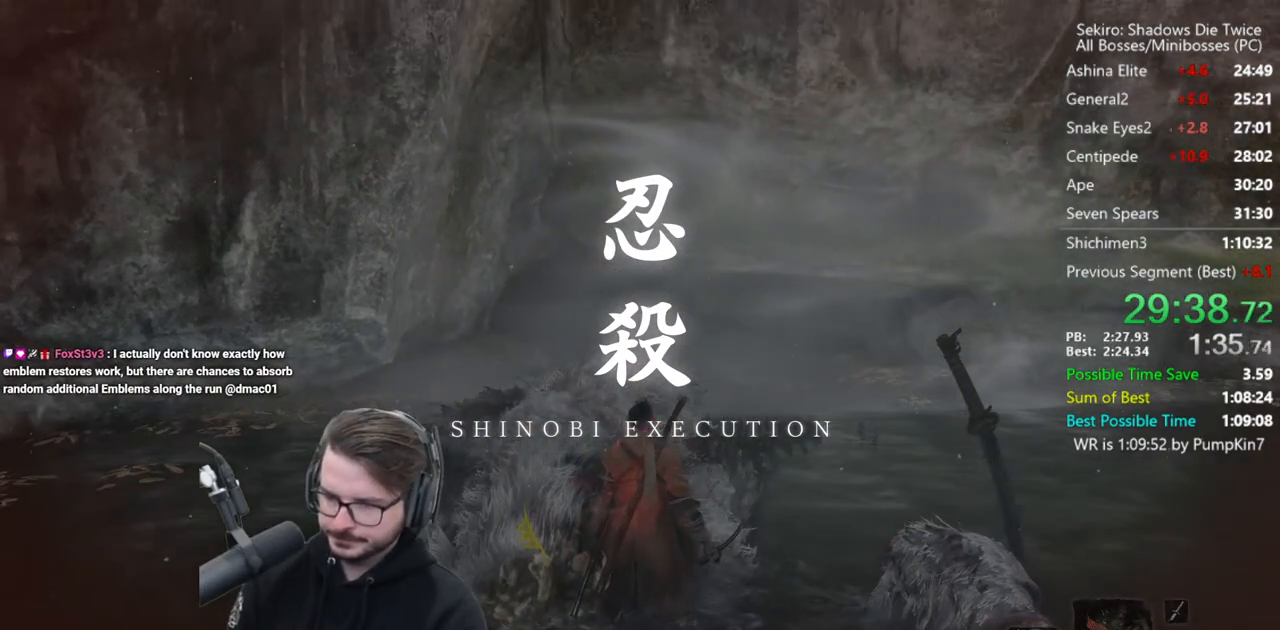
{"buttons": [], "left_stick": "up", "right_stick": "center", "events": [[167, "left_stick", "up"]]}
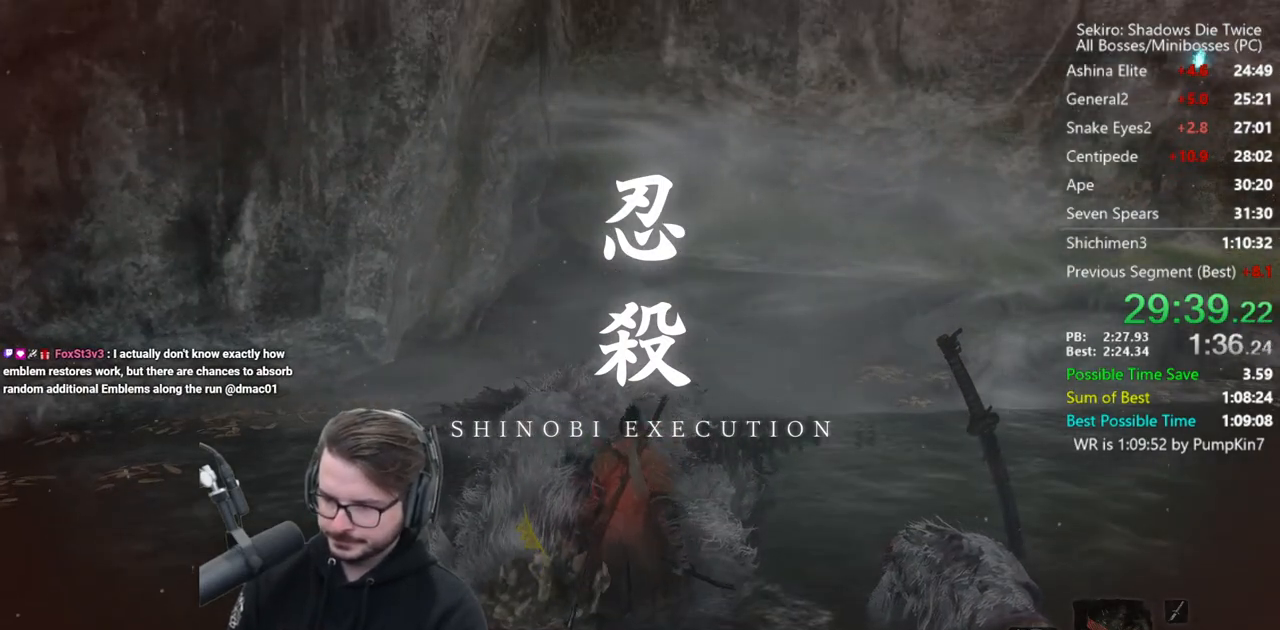
{"buttons": [], "left_stick": "center", "right_stick": "center", "events": [[267, "left_stick", "center"]]}
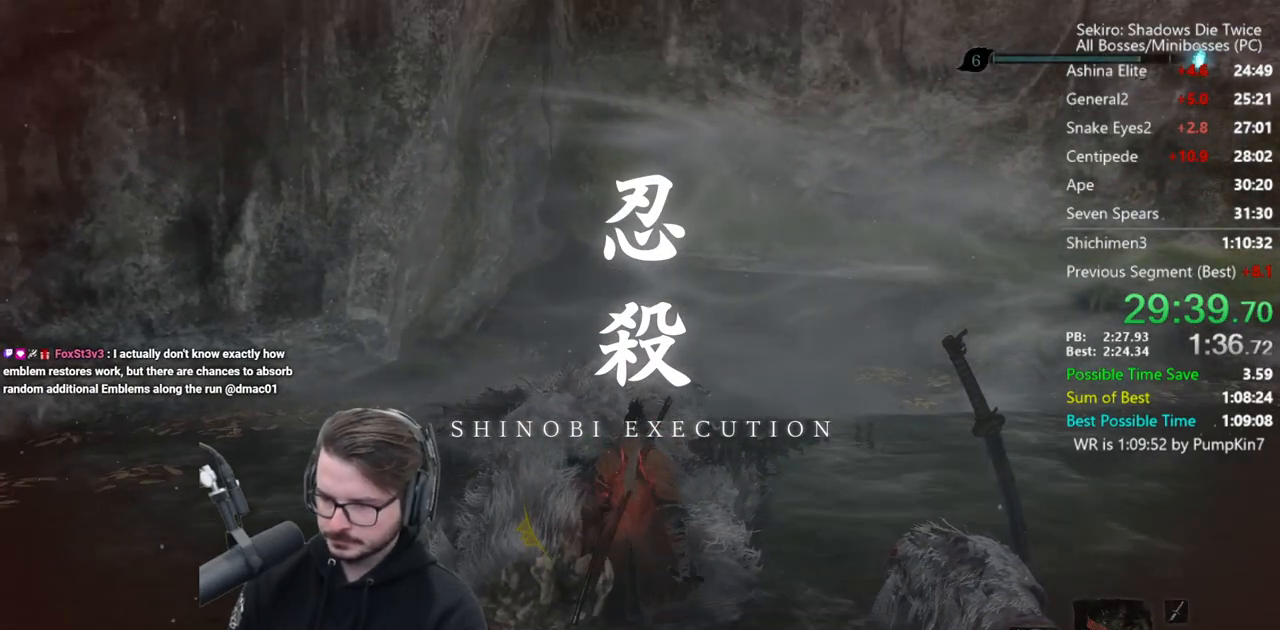
{"buttons": [], "left_stick": "up", "right_stick": "center", "events": [[400, "left_stick", "up"]]}
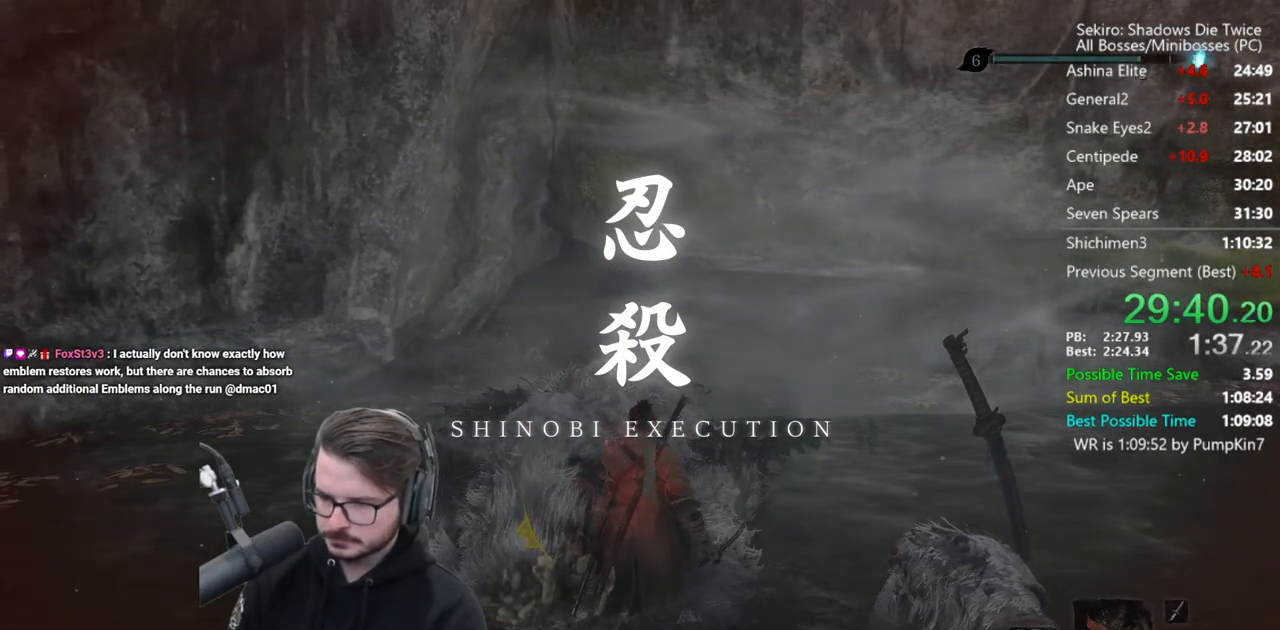
{"buttons": [], "left_stick": "center", "right_stick": "center", "events": [[133, "left_stick", "center"]]}
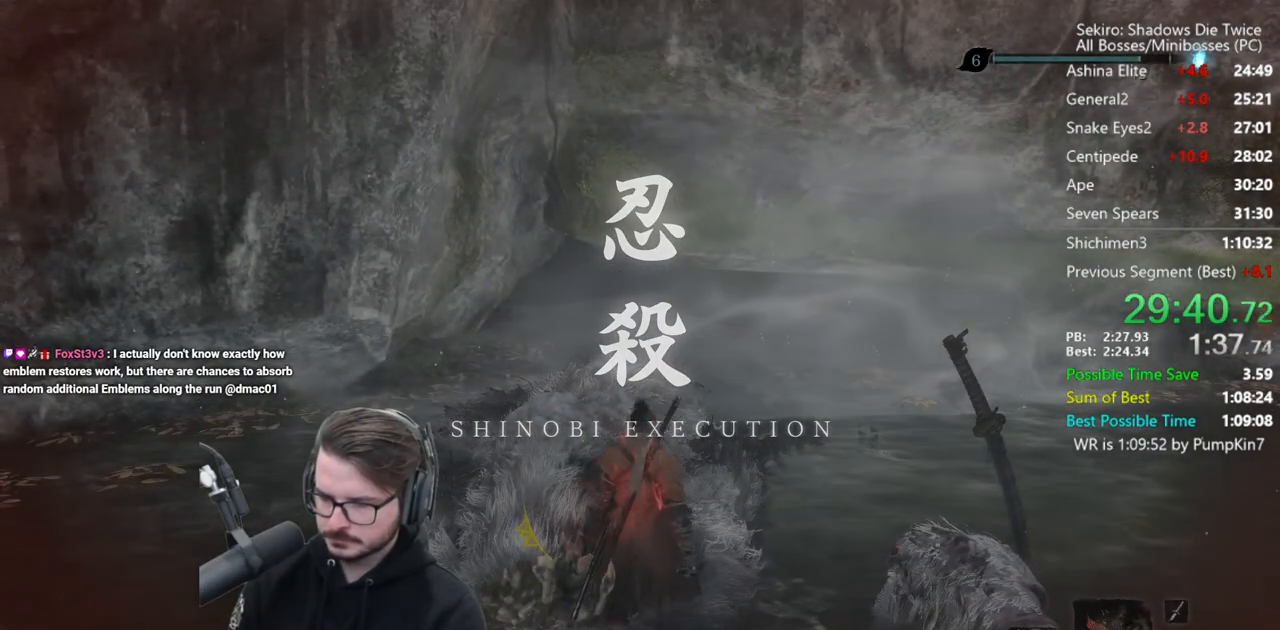
{"buttons": [], "left_stick": "center", "right_stick": "center", "events": [[67, "left_stick", "up"], [300, "left_stick", "center"]]}
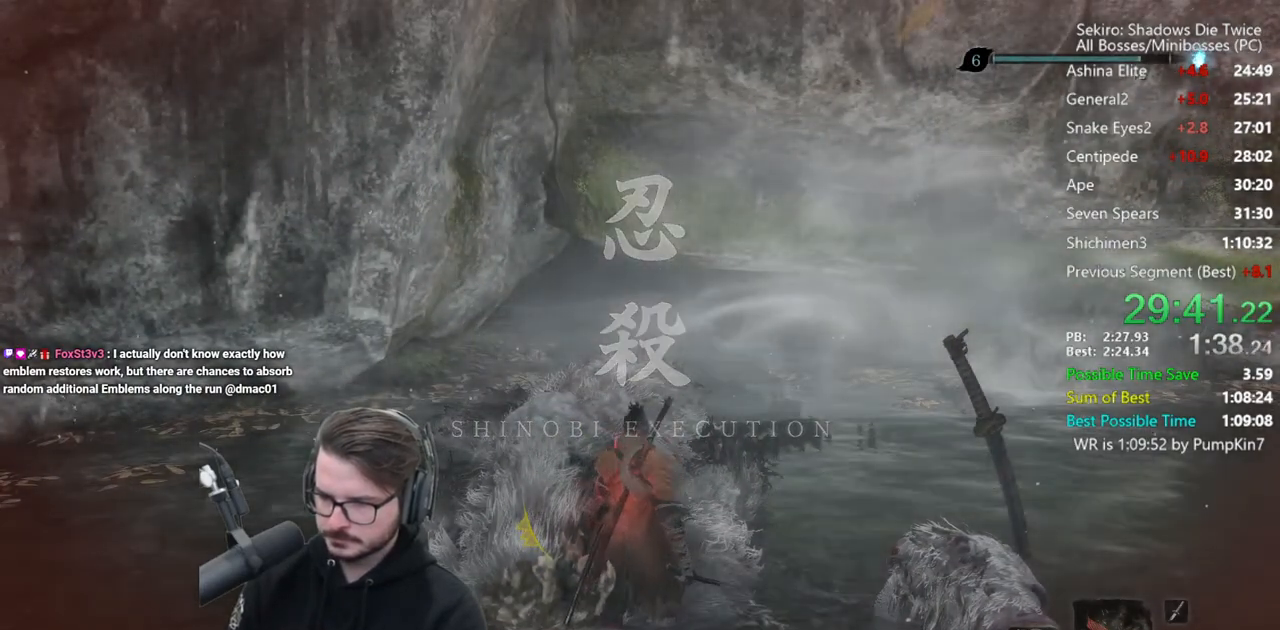
{"buttons": [], "left_stick": "center", "right_stick": "center", "events": []}
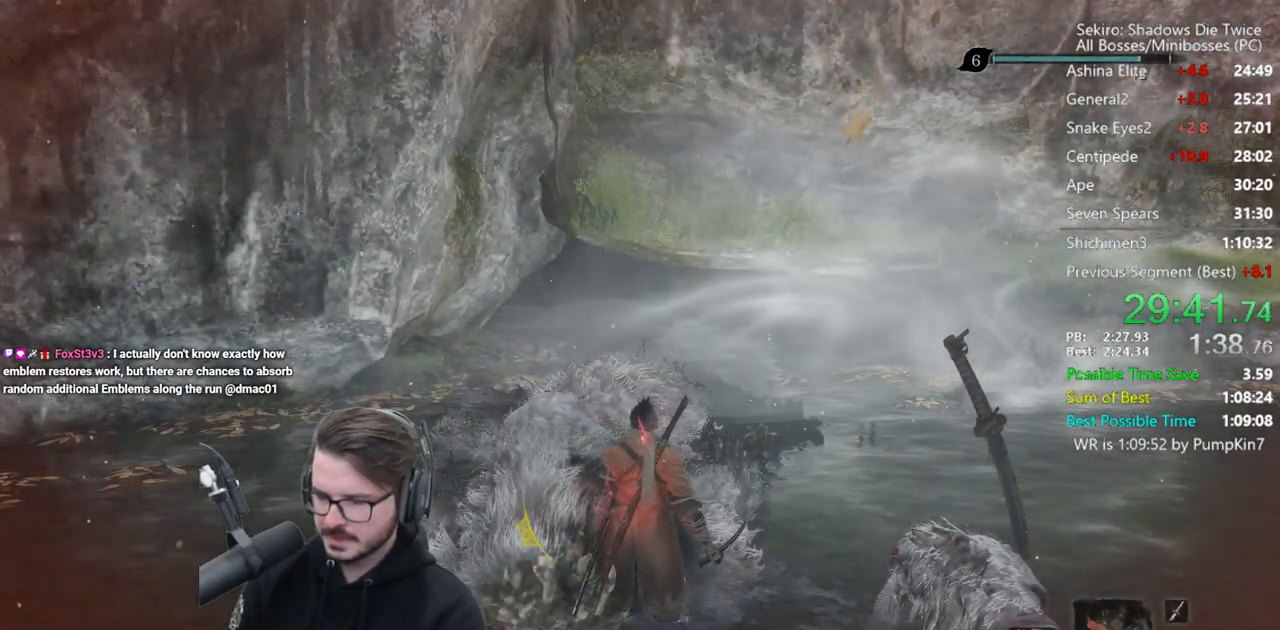
{"buttons": [], "left_stick": "up", "right_stick": "center", "events": [[367, "left_stick", "up"]]}
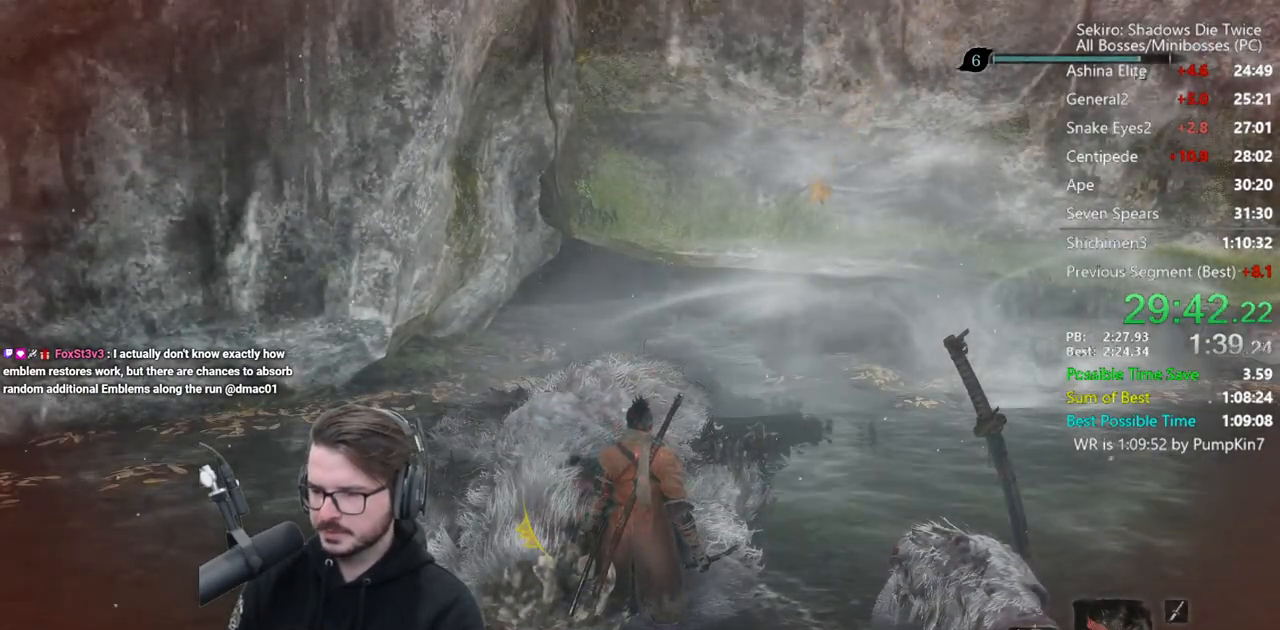
{"buttons": [], "left_stick": "up", "right_stick": "center", "events": [[100, "left_stick", "center"], [400, "left_stick", "up"]]}
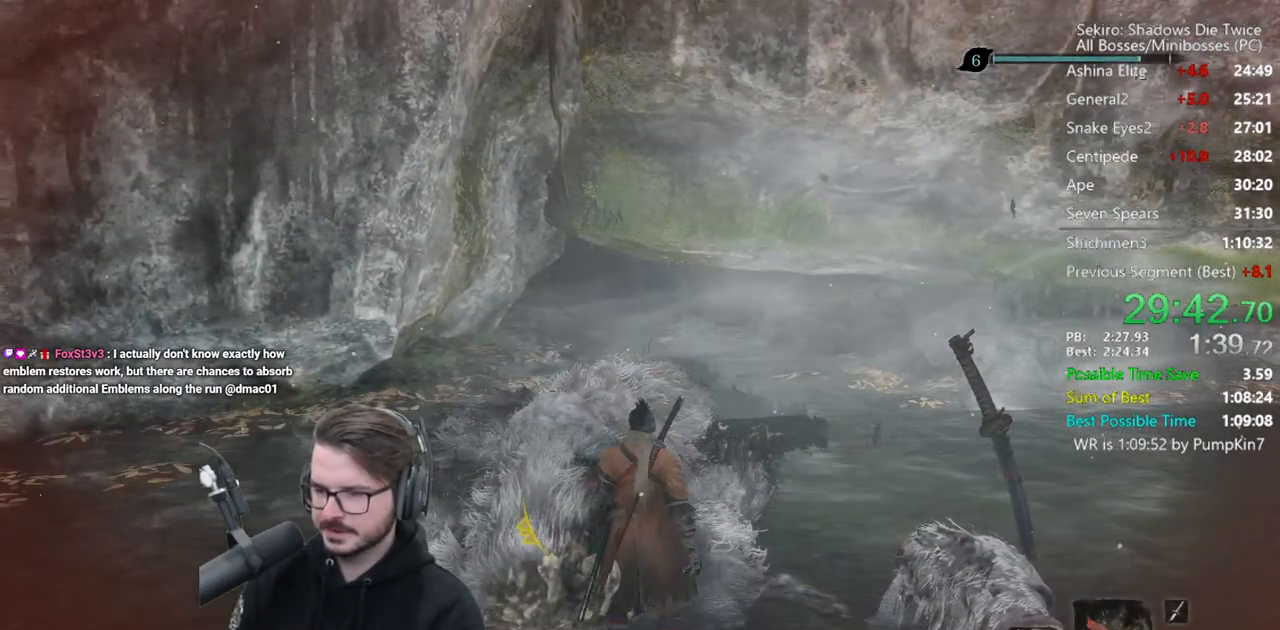
{"buttons": [], "left_stick": "center", "right_stick": "center", "events": [[67, "left_stick", "center"]]}
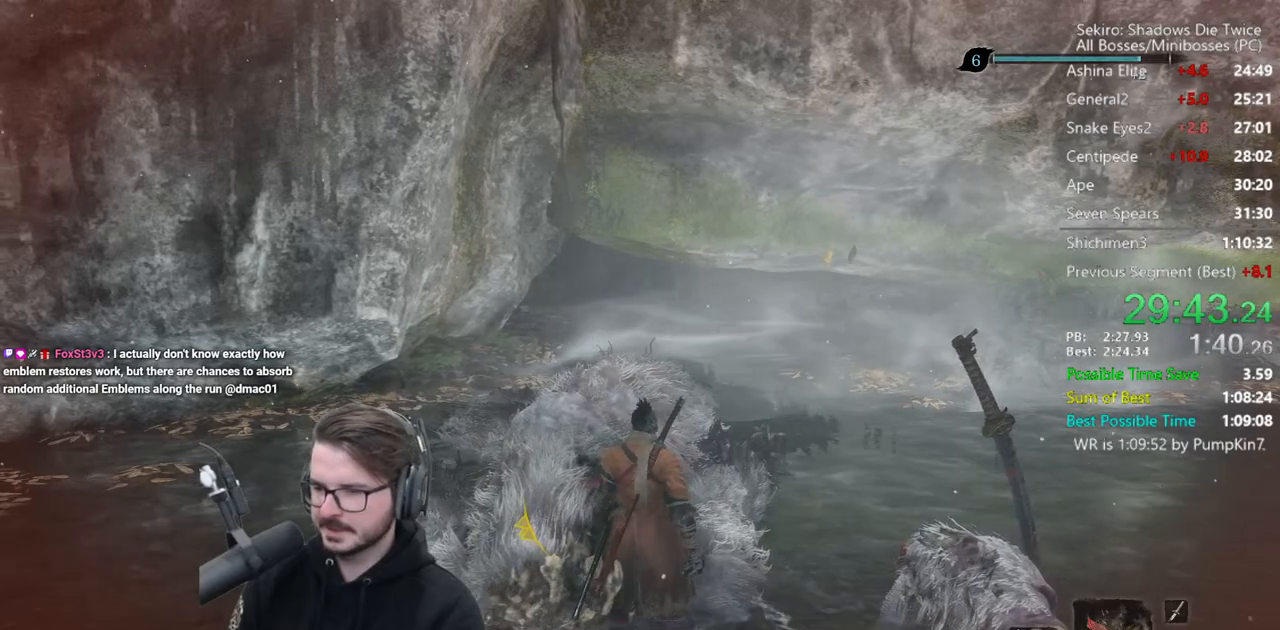
{"buttons": [], "left_stick": "up", "right_stick": "center", "events": [[467, "left_stick", "up"]]}
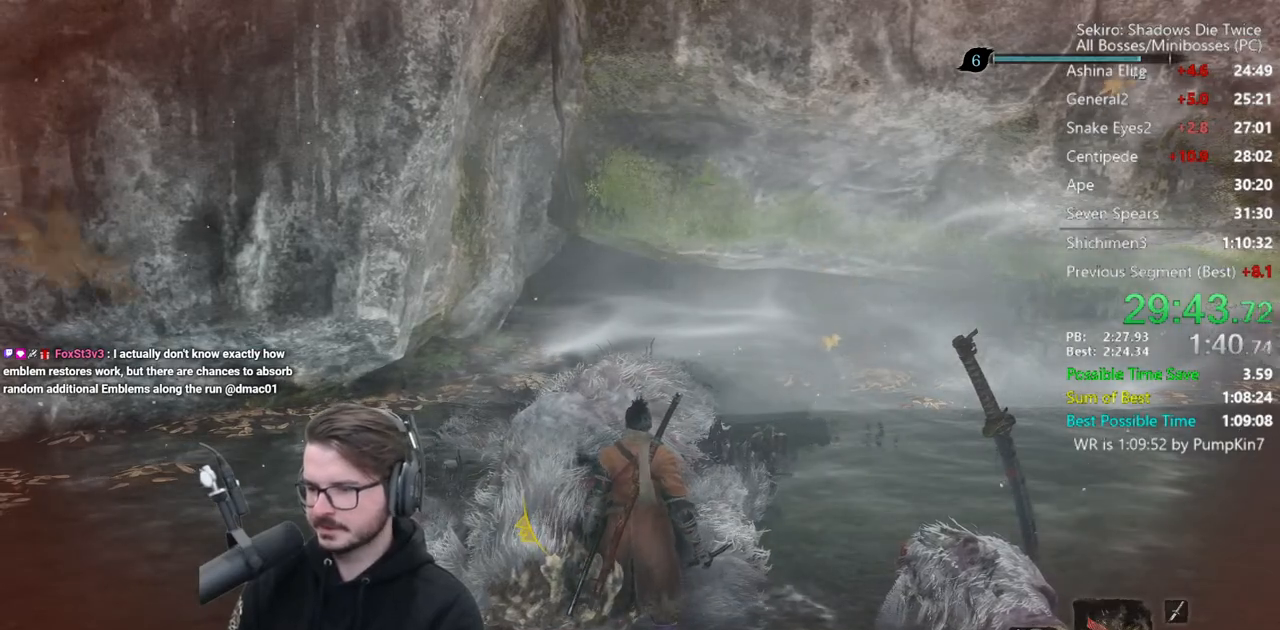
{"buttons": [], "left_stick": "center", "right_stick": "center", "events": [[100, "left_stick", "center"]]}
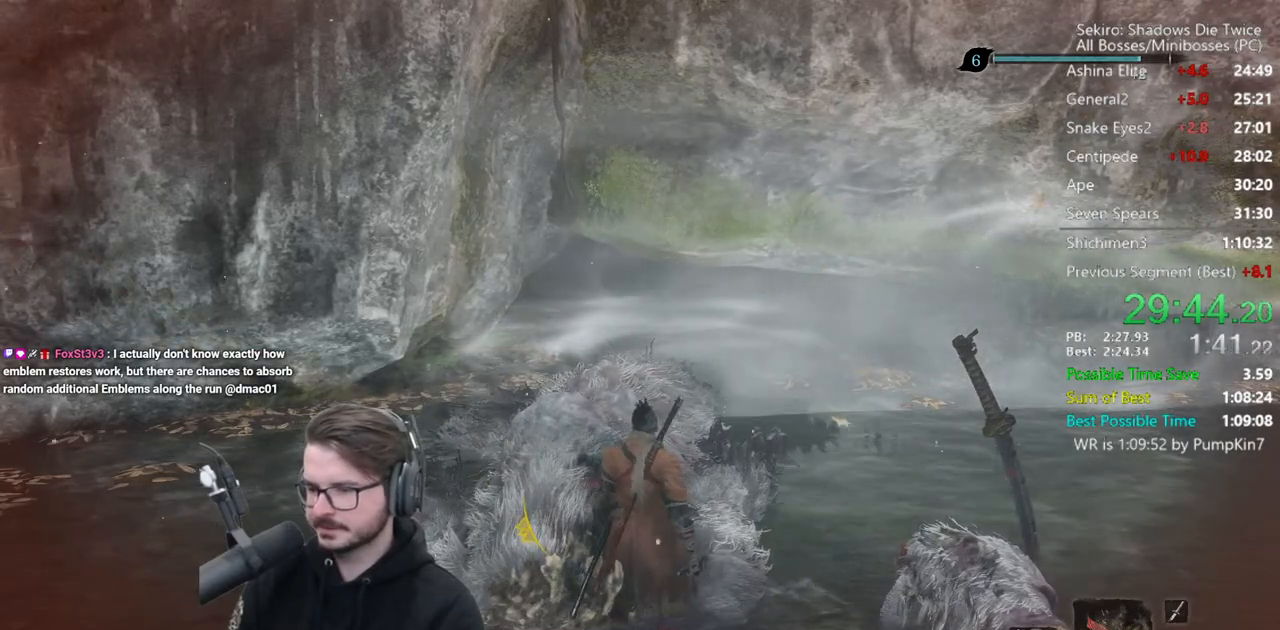
{"buttons": [], "left_stick": "center", "right_stick": "center", "events": []}
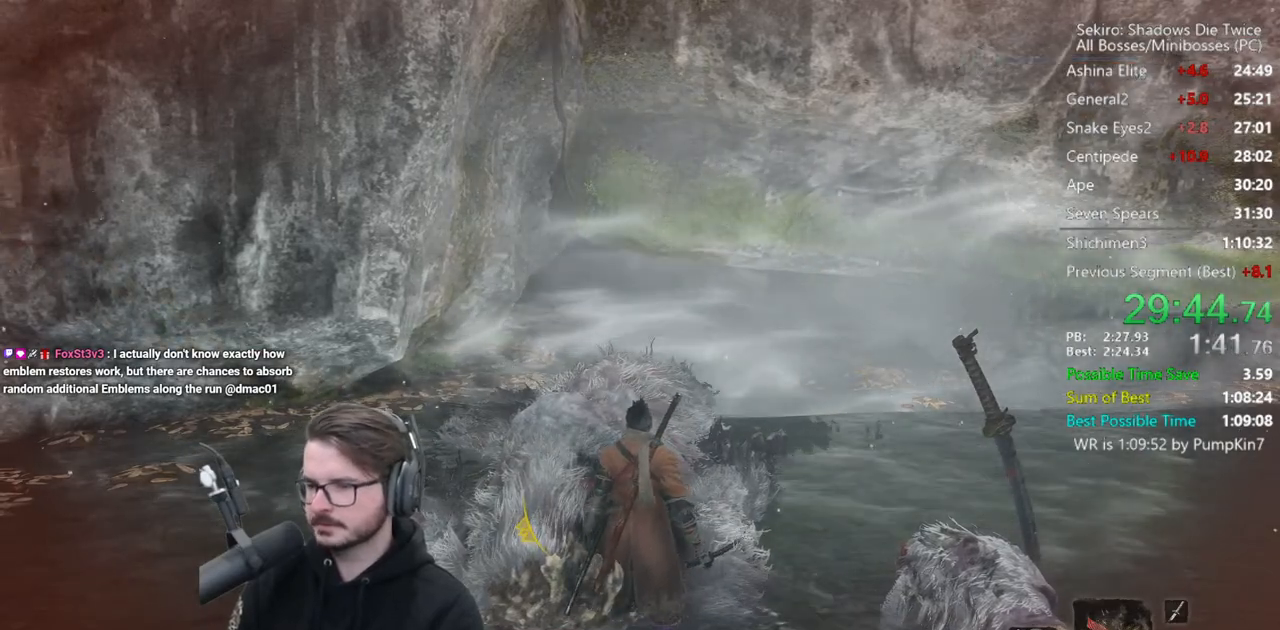
{"buttons": [], "left_stick": "center", "right_stick": "center", "events": []}
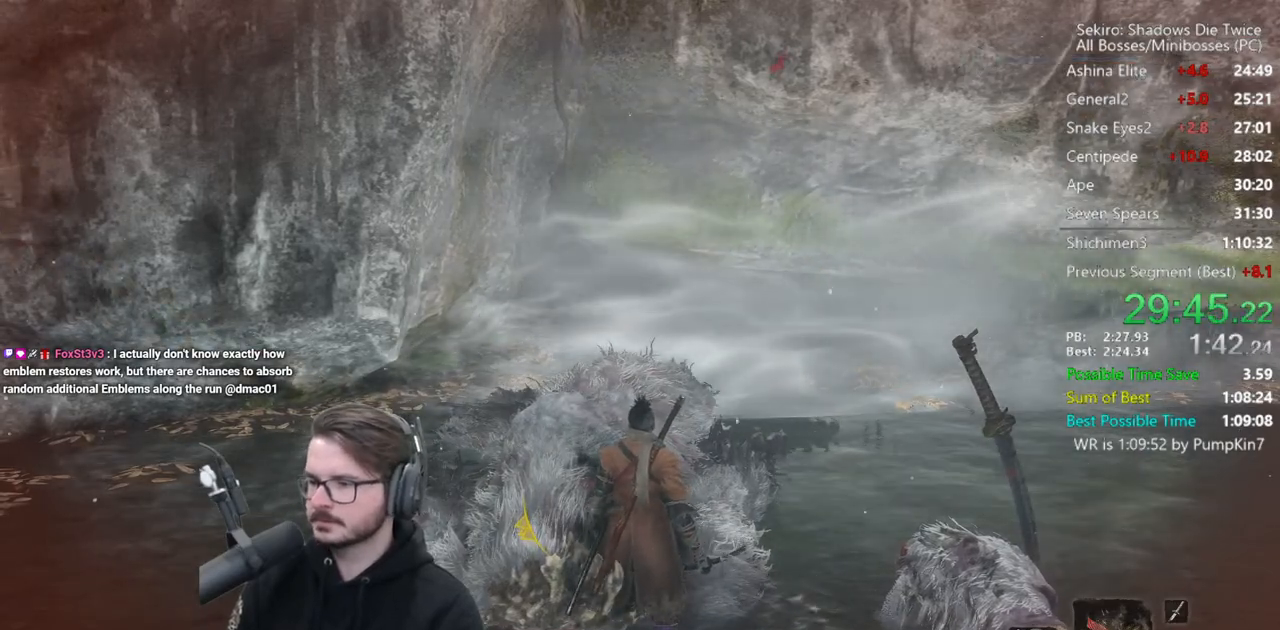
{"buttons": [], "left_stick": "center", "right_stick": "center", "events": []}
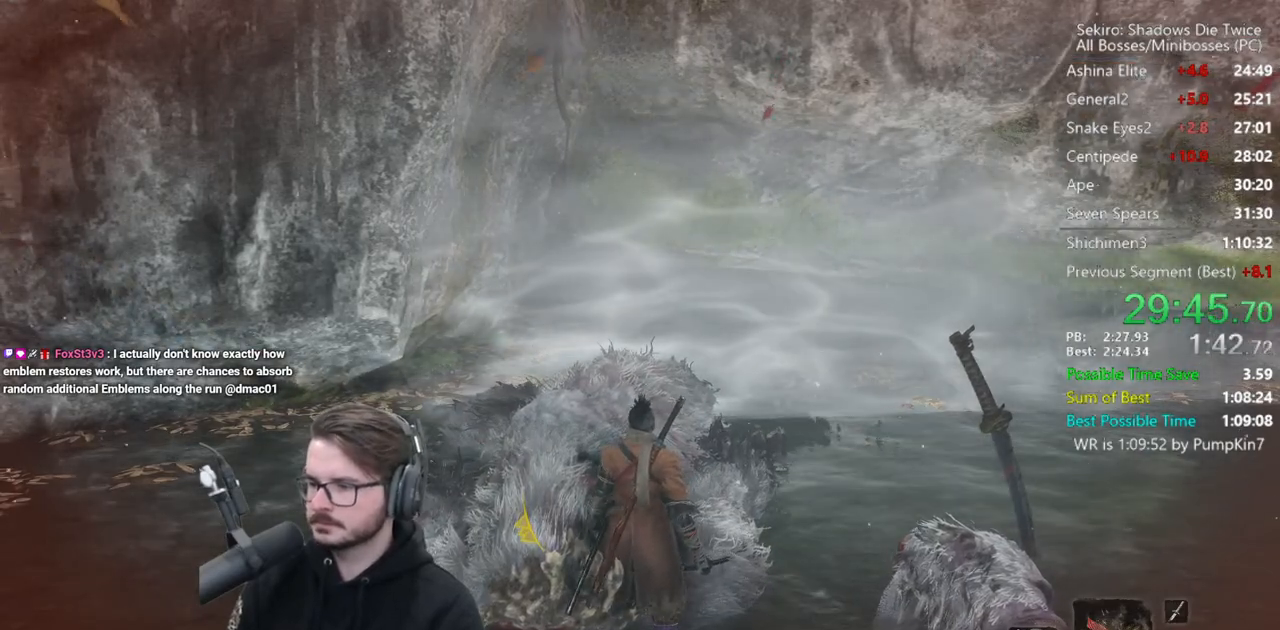
{"buttons": [], "left_stick": "center", "right_stick": "center", "events": []}
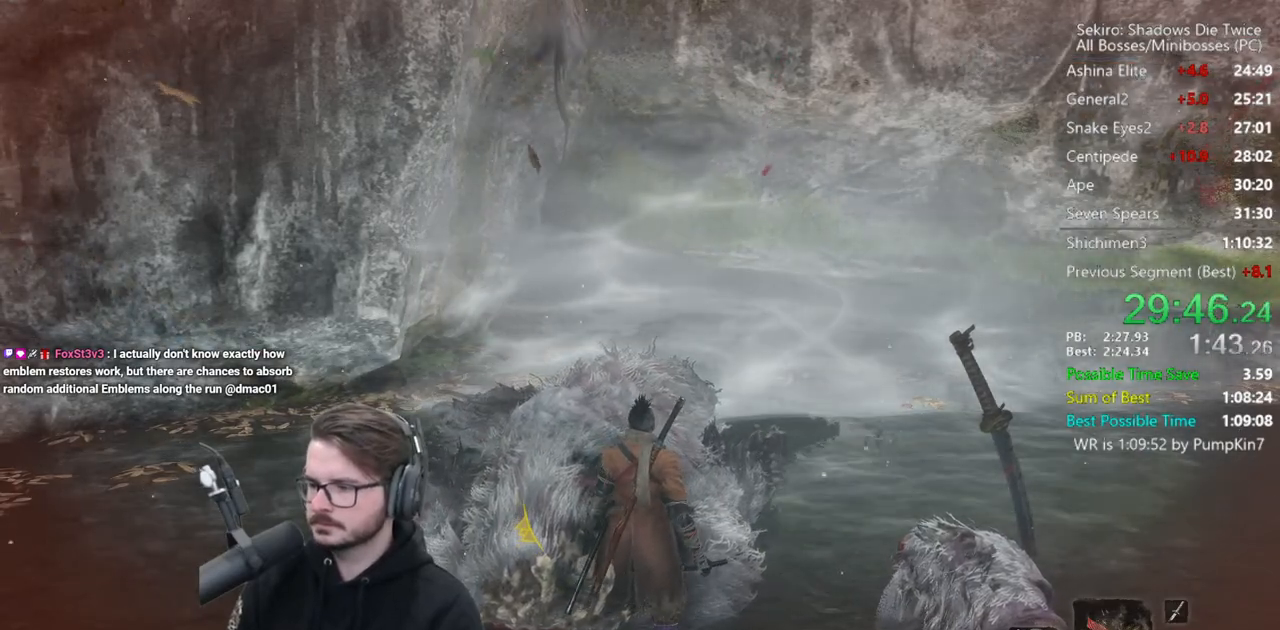
{"buttons": [], "left_stick": "center", "right_stick": "center", "events": []}
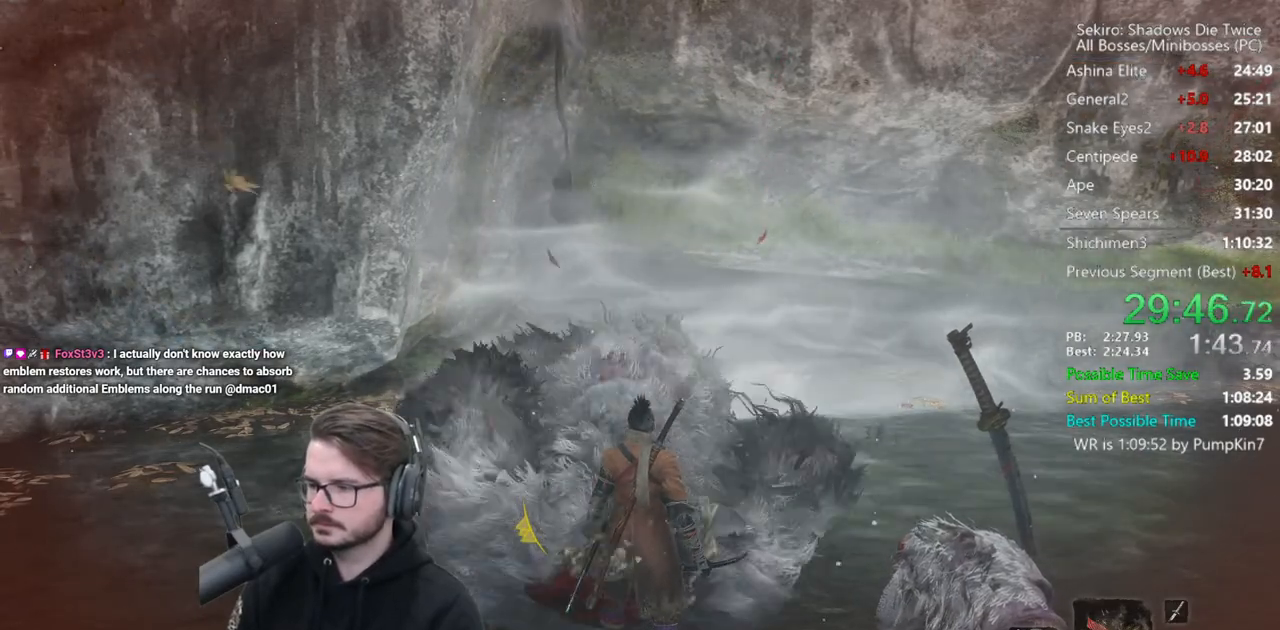
{"buttons": [], "left_stick": "center", "right_stick": "center", "events": [[233, "DPAD_UP", "down"], [300, "R3", "down"], [367, "DPAD_UP", "up"], [400, "R3", "up"]]}
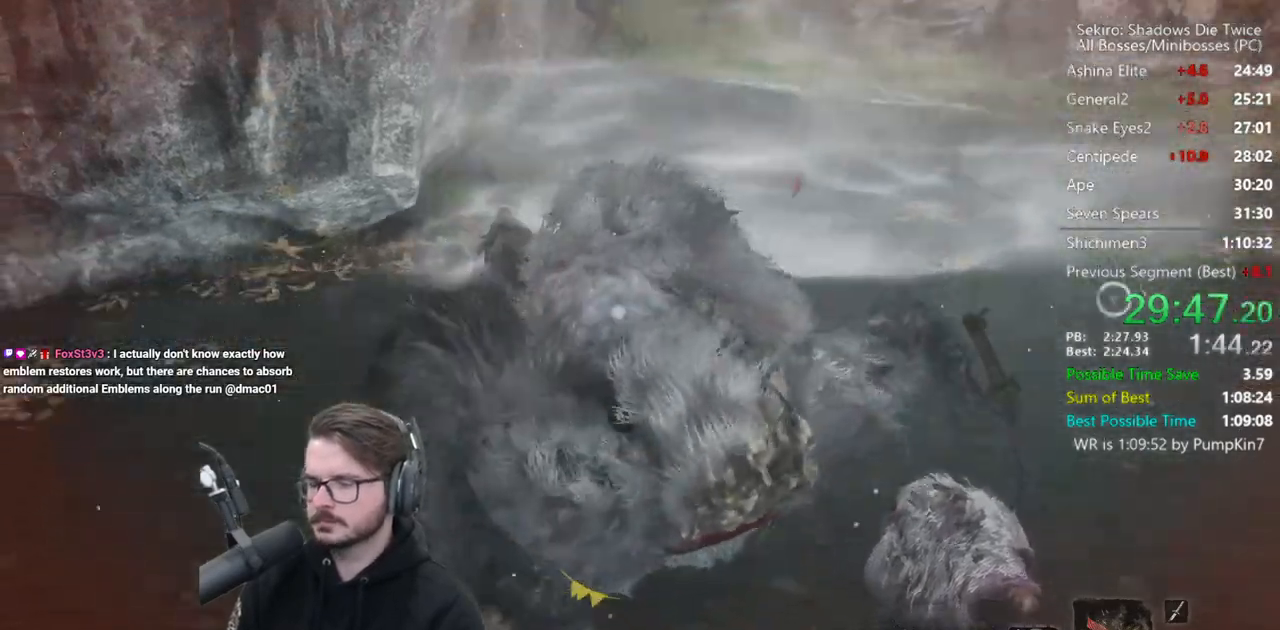
{"buttons": [], "left_stick": "center", "right_stick": "center", "events": []}
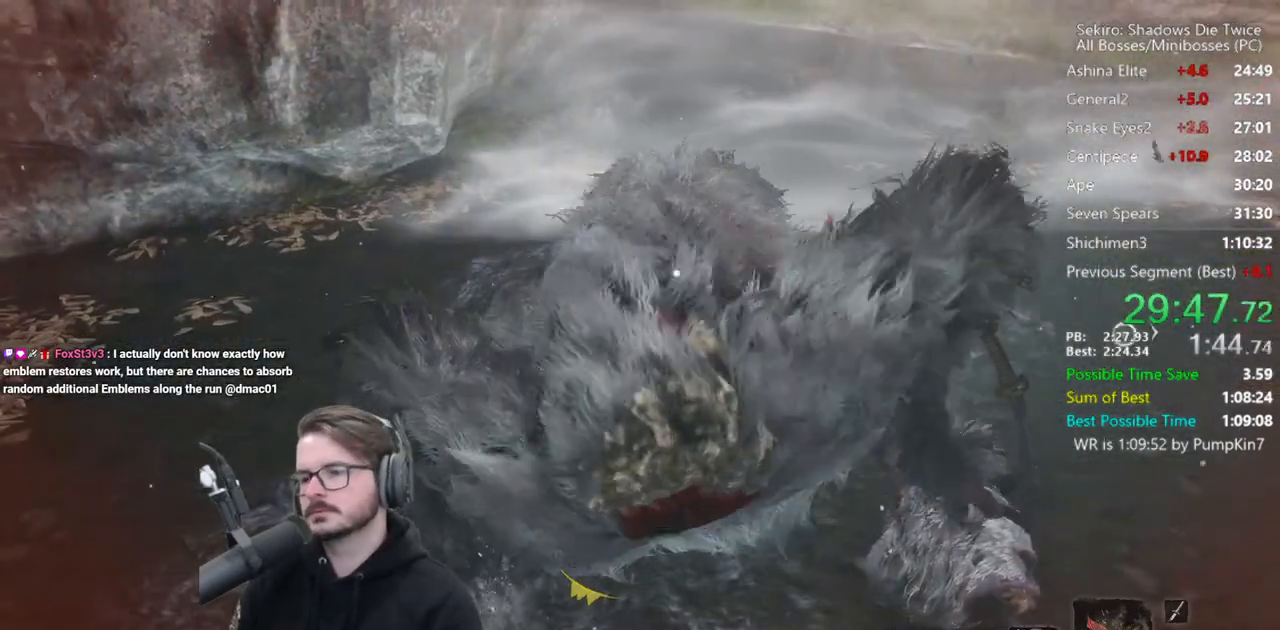
{"buttons": [], "left_stick": "center", "right_stick": "center", "events": []}
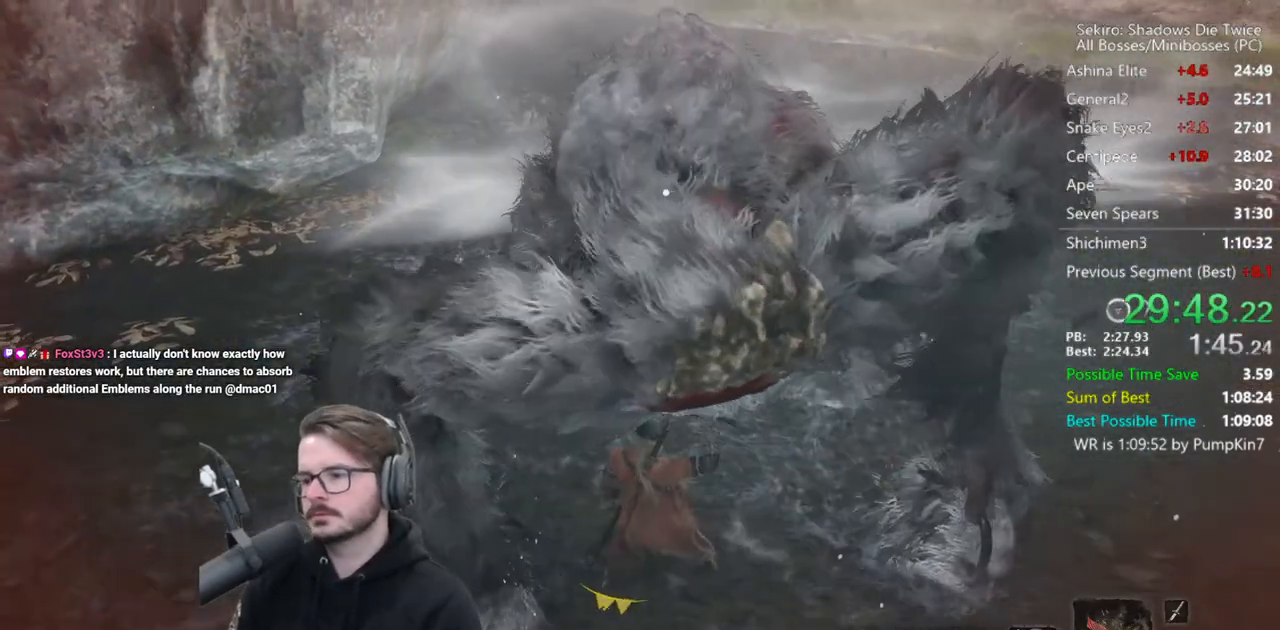
{"buttons": [], "left_stick": "center", "right_stick": "center", "events": []}
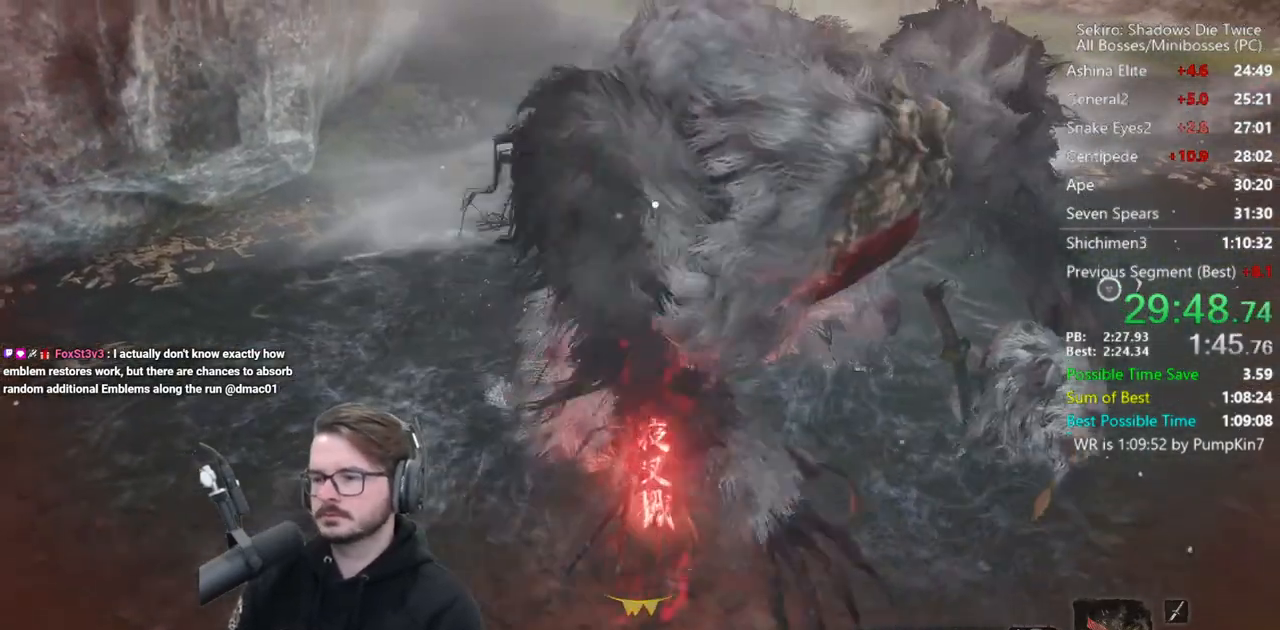
{"buttons": [], "left_stick": "center", "right_stick": "center", "events": []}
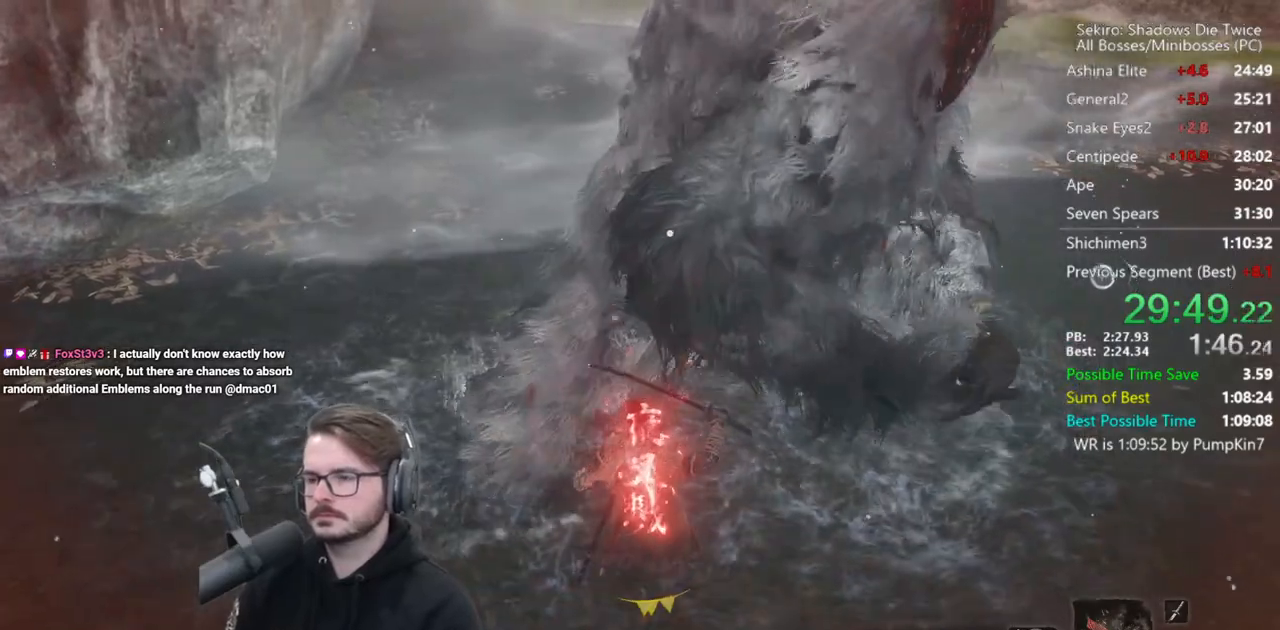
{"buttons": [], "left_stick": "center", "right_stick": "center", "events": []}
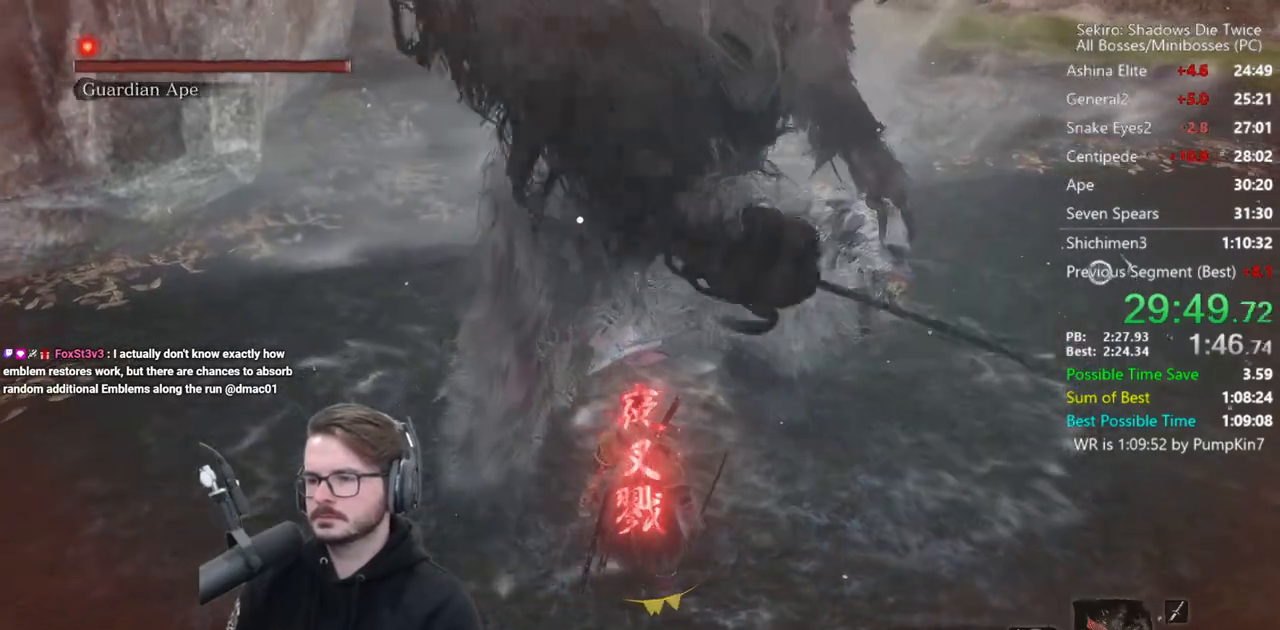
{"buttons": ["R1"], "left_stick": "center", "right_stick": "center", "events": [[400, "R1", "down"]]}
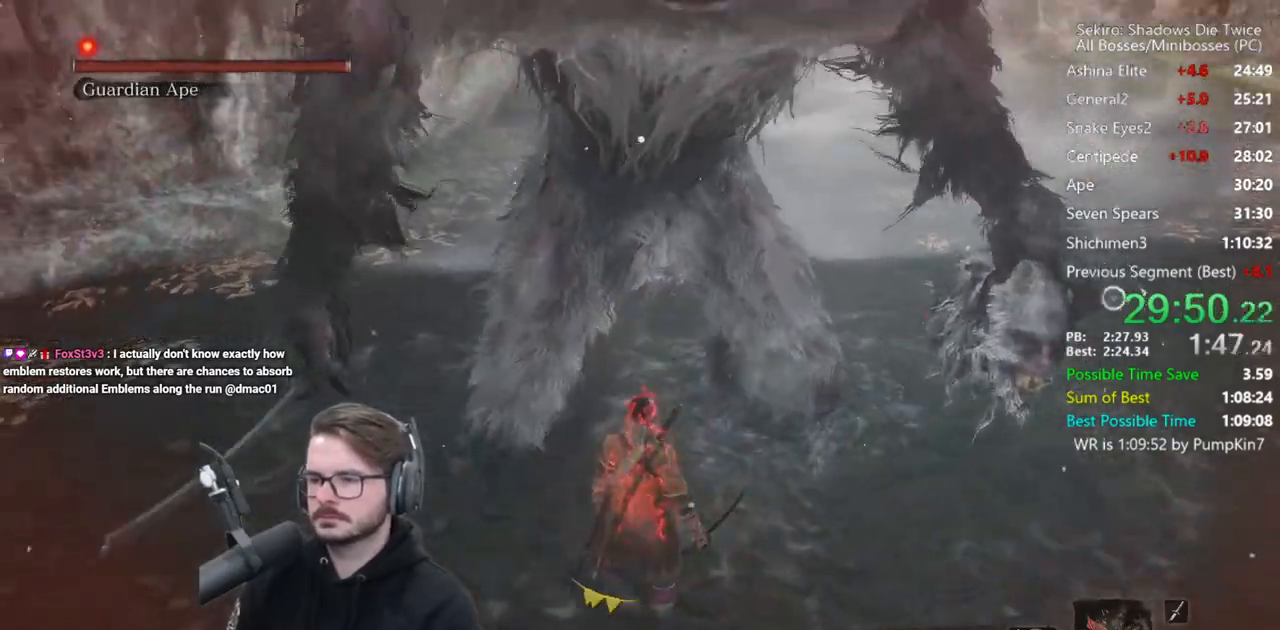
{"buttons": ["R1"], "left_stick": "center", "right_stick": "center", "events": [[33, "R1", "up"], [433, "R1", "down"]]}
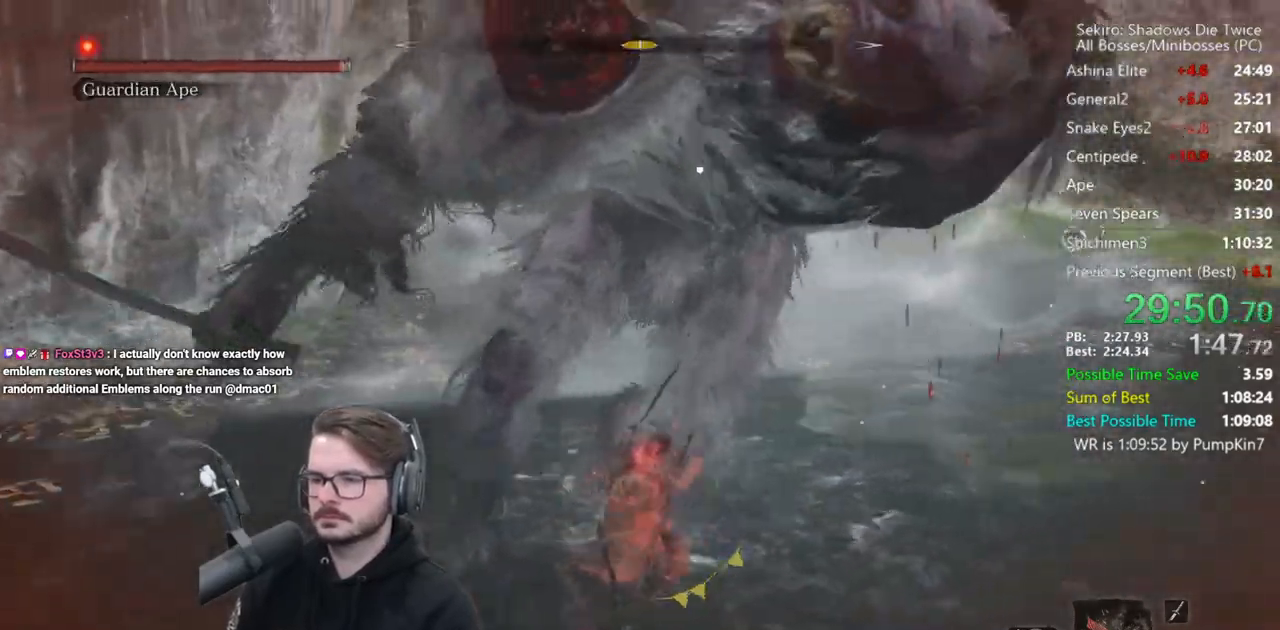
{"buttons": [], "left_stick": "center", "right_stick": "center", "events": [[67, "R1", "up"], [367, "R3", "down"], [433, "R3", "up"]]}
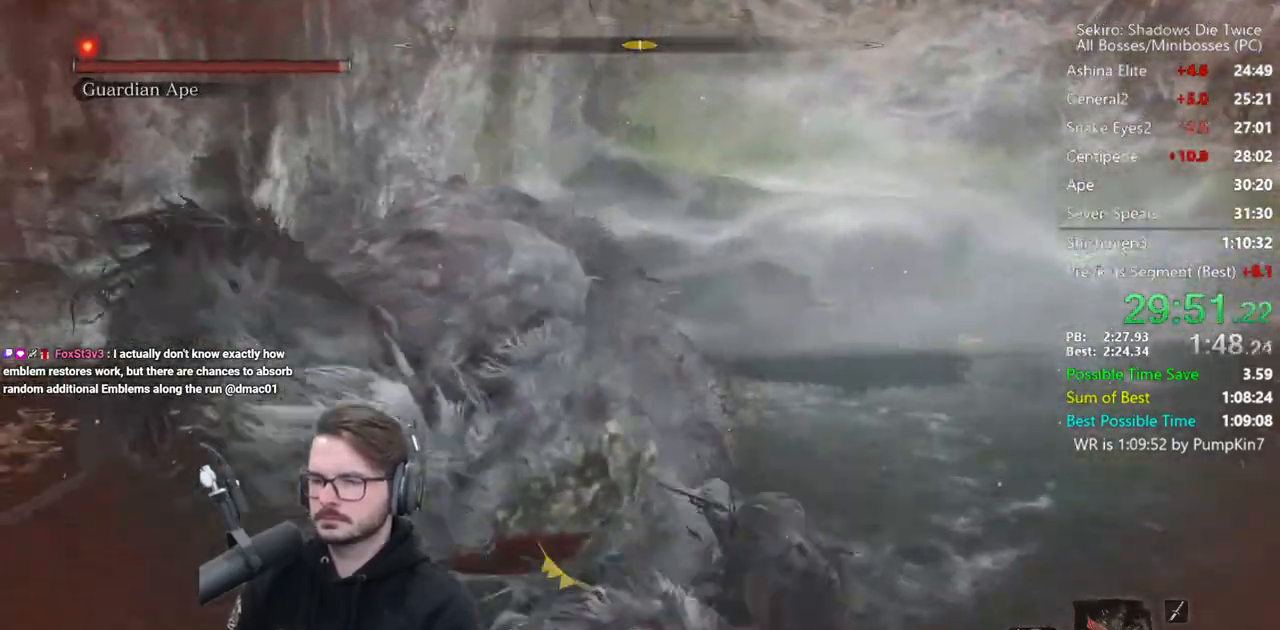
{"buttons": ["L1", "R1"], "left_stick": "down", "right_stick": "up", "events": [[167, "A", "down"], [200, "left_stick", "down"], [267, "A", "up"], [367, "L1", "down"], [433, "R1", "down"], [467, "right_stick", "up"]]}
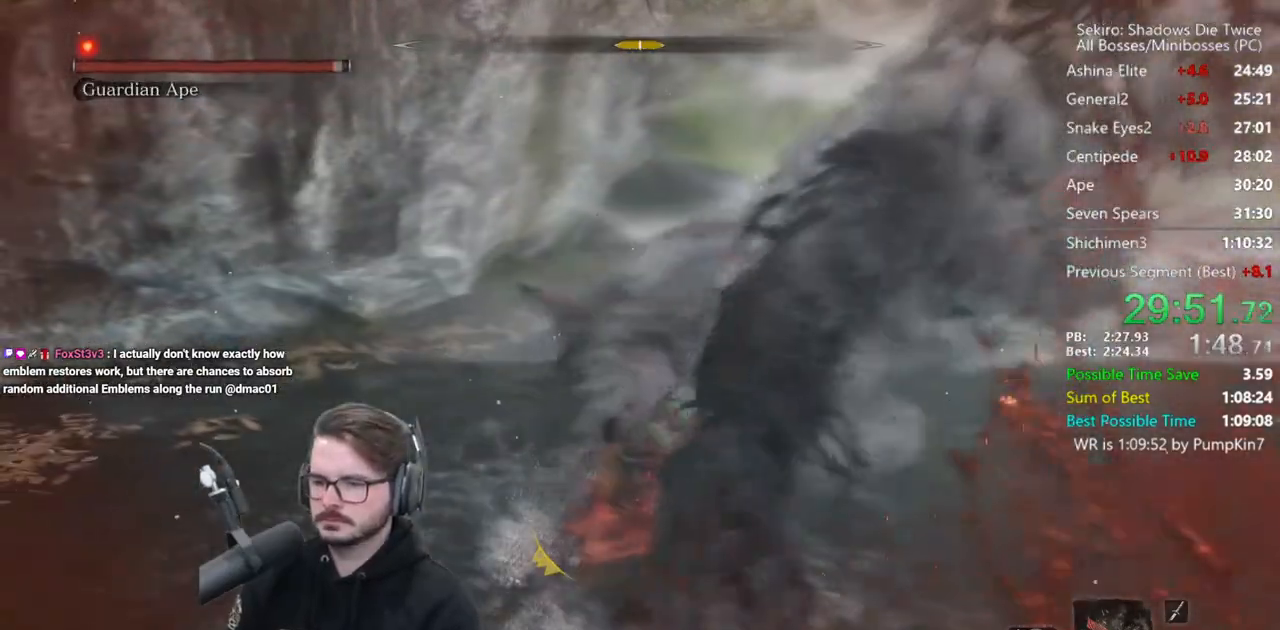
{"buttons": ["L1"], "left_stick": "down-left", "right_stick": "up", "events": [[67, "R1", "up"], [100, "R1", "down"], [233, "R1", "up"], [333, "R1", "down"], [367, "R1", "up"], [500, "left_stick", "down-left"]]}
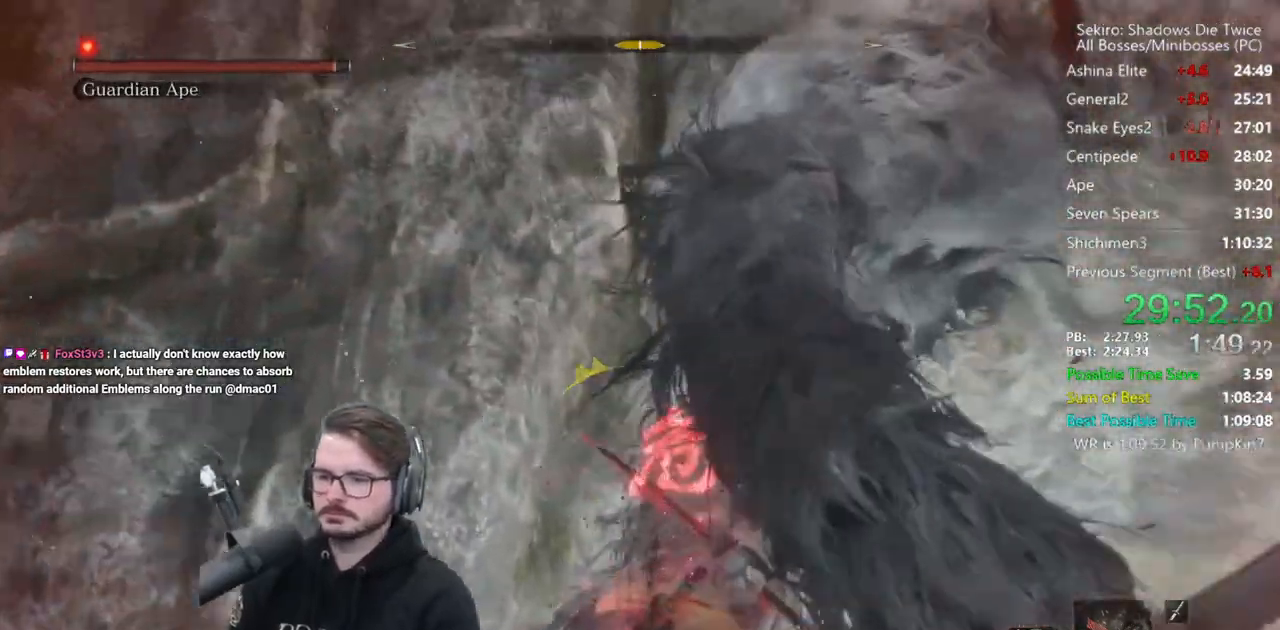
{"buttons": ["L1"], "left_stick": "up", "right_stick": "down", "events": [[33, "left_stick", "up"], [333, "right_stick", "center"], [383, "right_stick", "down"]]}
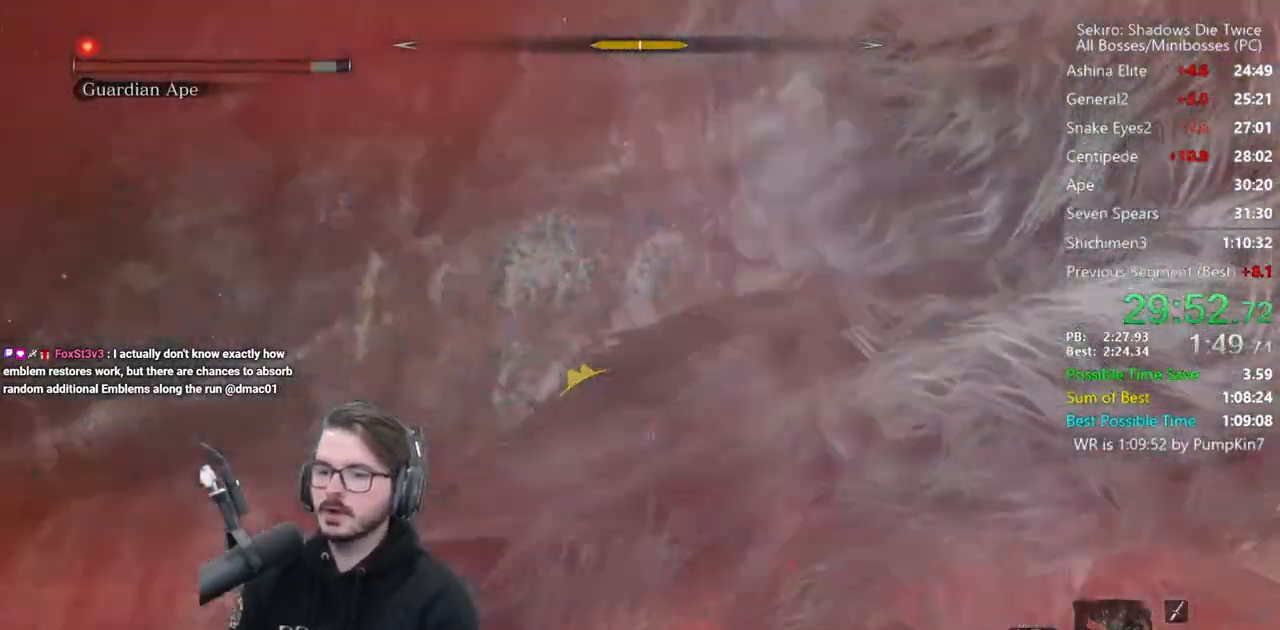
{"buttons": ["R1"], "left_stick": "up-right", "right_stick": "center", "events": [[67, "right_stick", "center"], [100, "left_stick", "up-right"], [200, "L1", "up"], [233, "R1", "down"], [233, "right_stick", "up-right"], [300, "L1", "down"], [350, "right_stick", "up"], [367, "R1", "up"], [467, "R1", "down"], [500, "L1", "up"], [500, "right_stick", "center"]]}